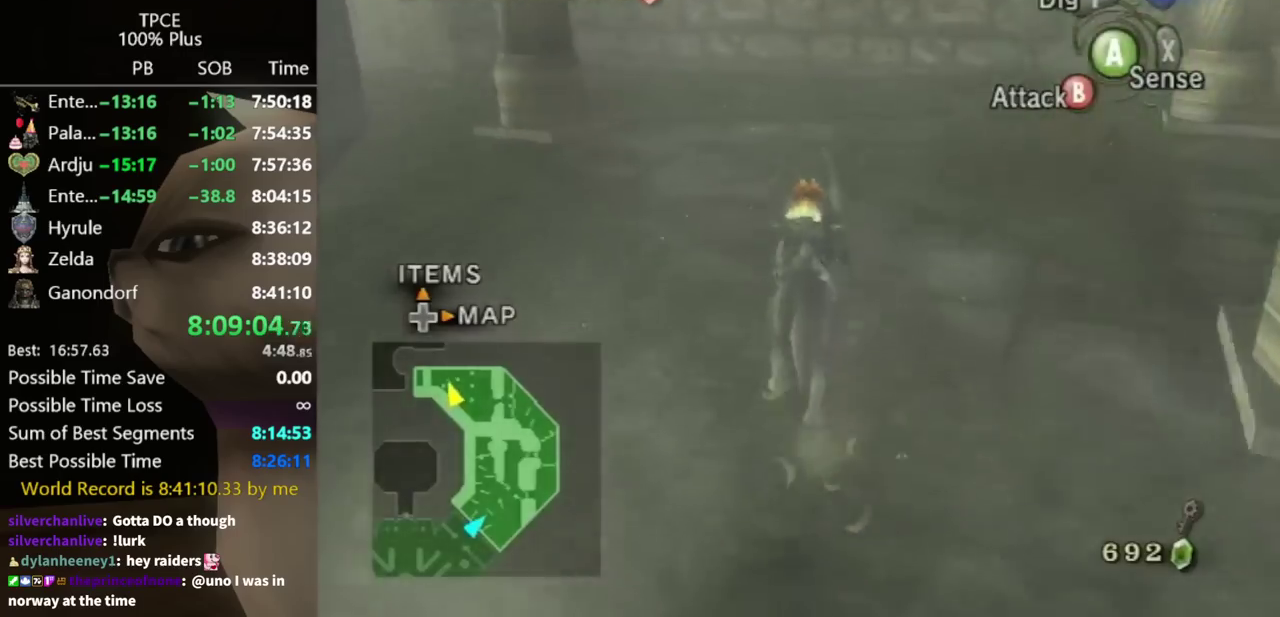
Gameplay with a controller (Nintendo layout); each line is a JSON object with the inputs held at the frame after it. "events" lists button and stick changes between this image and that frame as [ms after this image, input, new state], when the widget could be followed in between. Not read: L3 R3 START.
{"buttons": [], "left_stick": "up", "right_stick": "center", "events": [[233, "X", "down"], [300, "X", "up"]]}
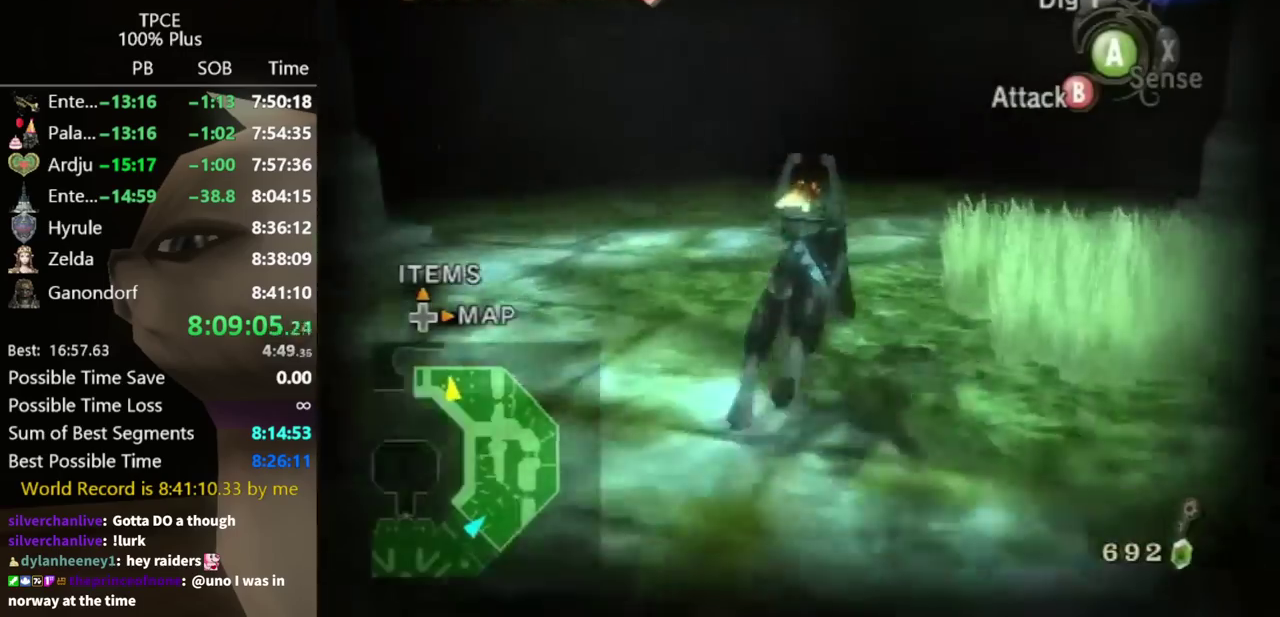
{"buttons": [], "left_stick": "up", "right_stick": "center", "events": []}
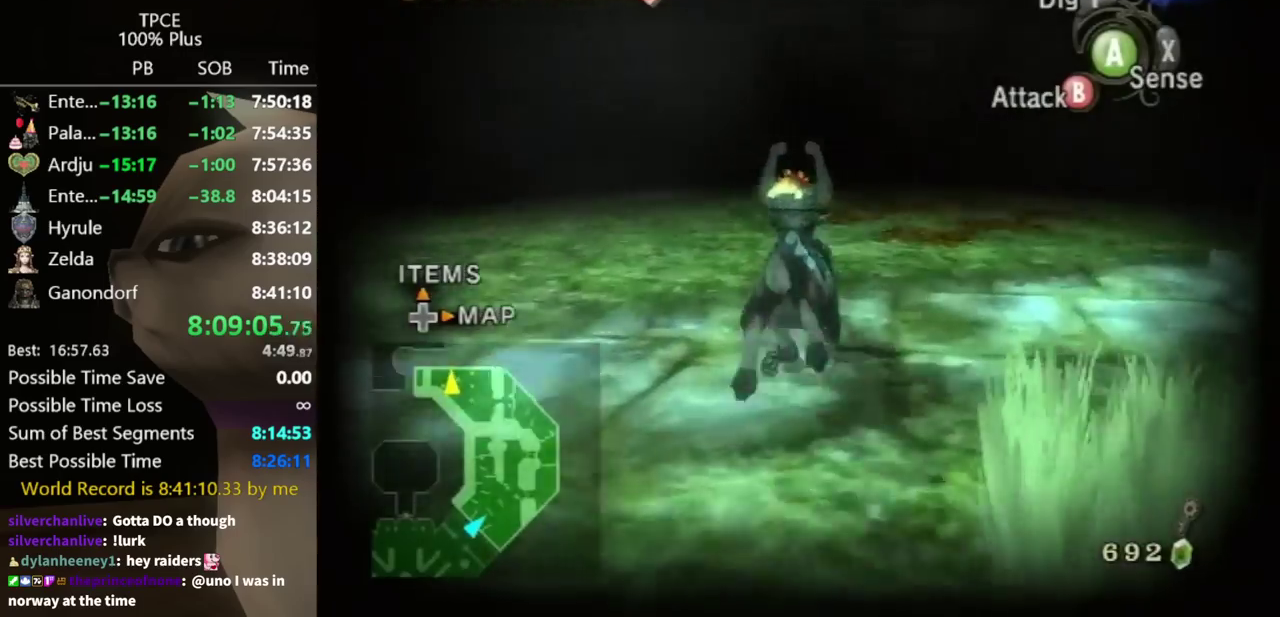
{"buttons": [], "left_stick": "up", "right_stick": "center", "events": [[133, "A", "down"], [333, "A", "up"]]}
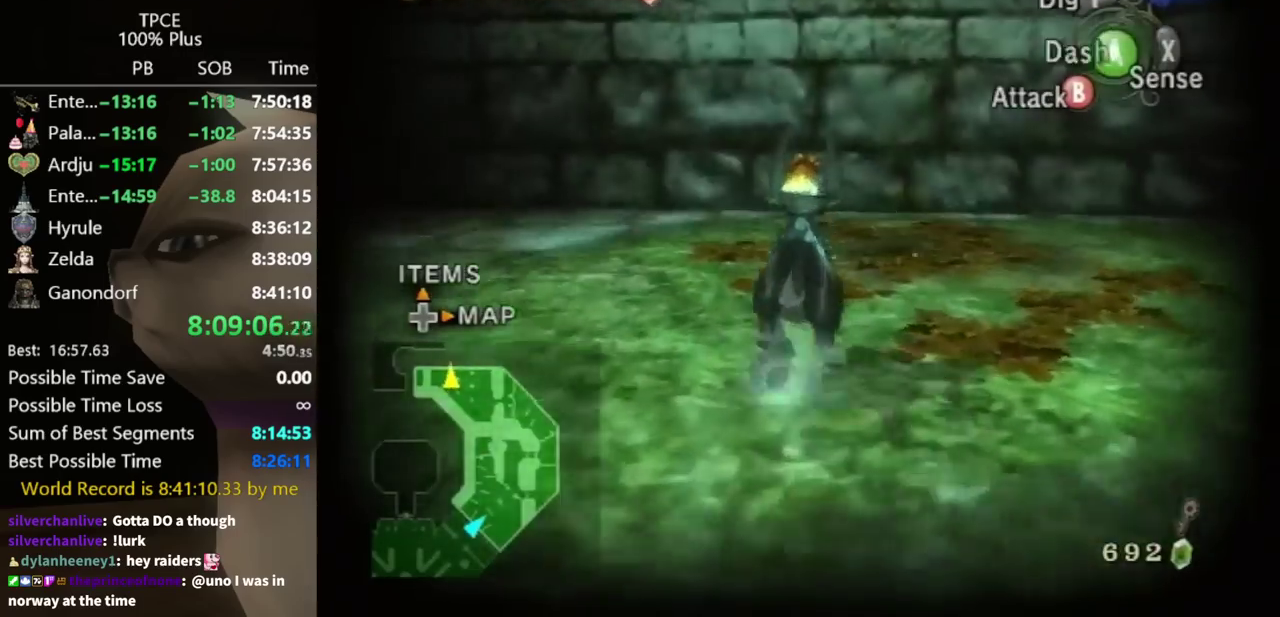
{"buttons": [], "left_stick": "up-right", "right_stick": "center", "events": [[333, "left_stick", "up-right"]]}
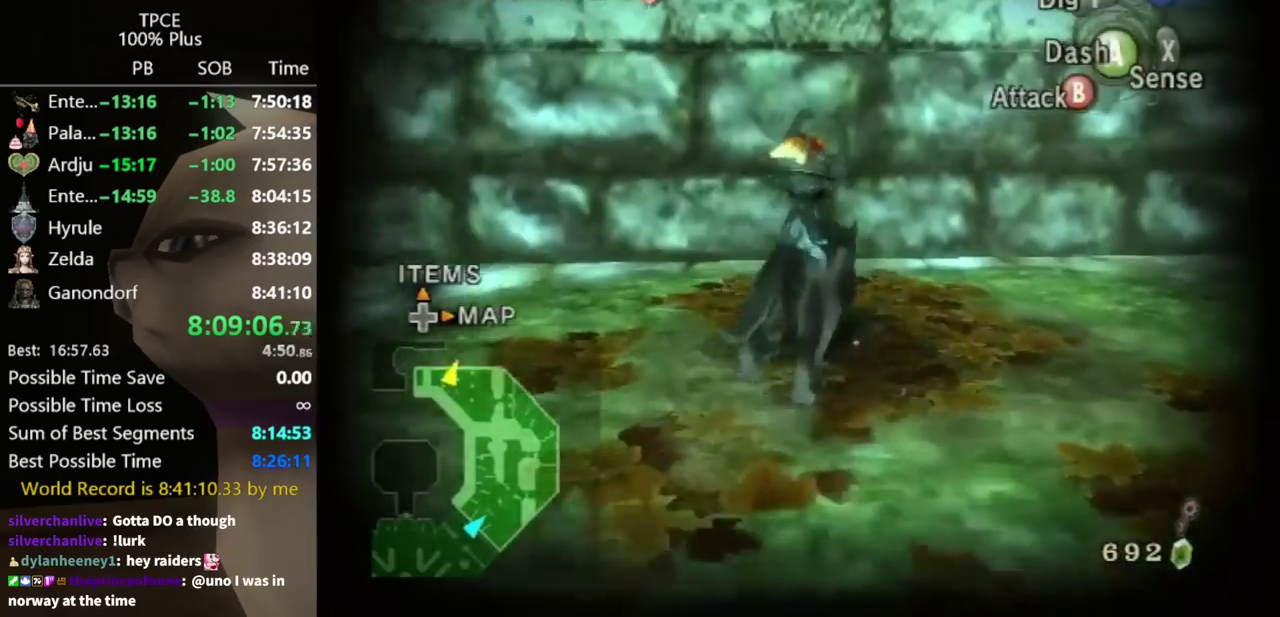
{"buttons": [], "left_stick": "center", "right_stick": "center", "events": [[67, "Y", "down"], [133, "Y", "up"], [133, "left_stick", "up"], [433, "left_stick", "center"]]}